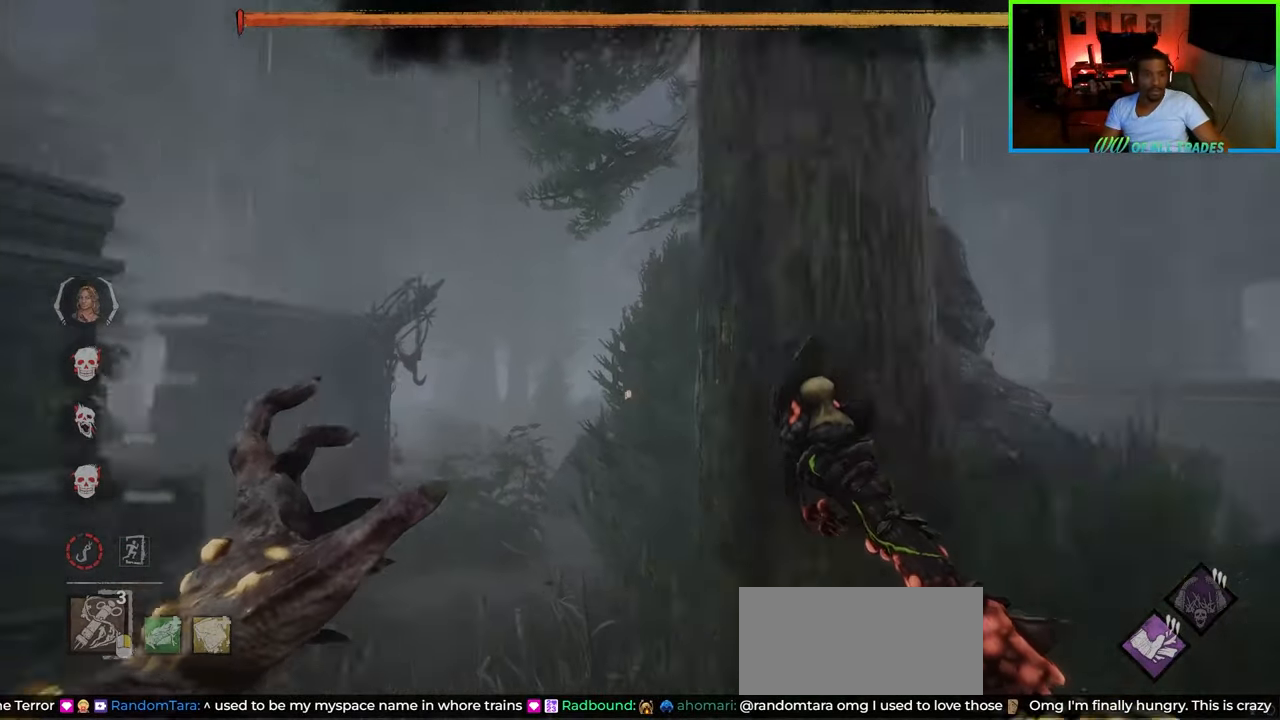
Gameplay with keyboard and mouse; each line is a JSON object with the keys and mouse buttons held at the frame after it. "events" lists presses ("down") and releases ("up") of "a", "ctrl", "d", "e", "f", "q", "r", "s", "shift", "space", "tab", "w", "mouse_left", "mouse_wheel", "mouse_right", "mouse_mb4" and "mouse_mb5" between this image and that frame as [ms after this image, input, new state], when the widget could be followed in between. "mouse_left", "mouse_wheel", "mouse_right", "mouse_mb4", "mouse_mb5" = the "left", "wheel", "right", "mb4", "mb5" buttons of the "mouse" list. No other keys are recorded. "wheel" means that the mouse wheel is clicked or scrolled. Not read: mouse_move.
{"keys": ["d", "w"], "mouse": [], "events": [[217, "d", "down"], [333, "d", "up"], [433, "d", "down"]]}
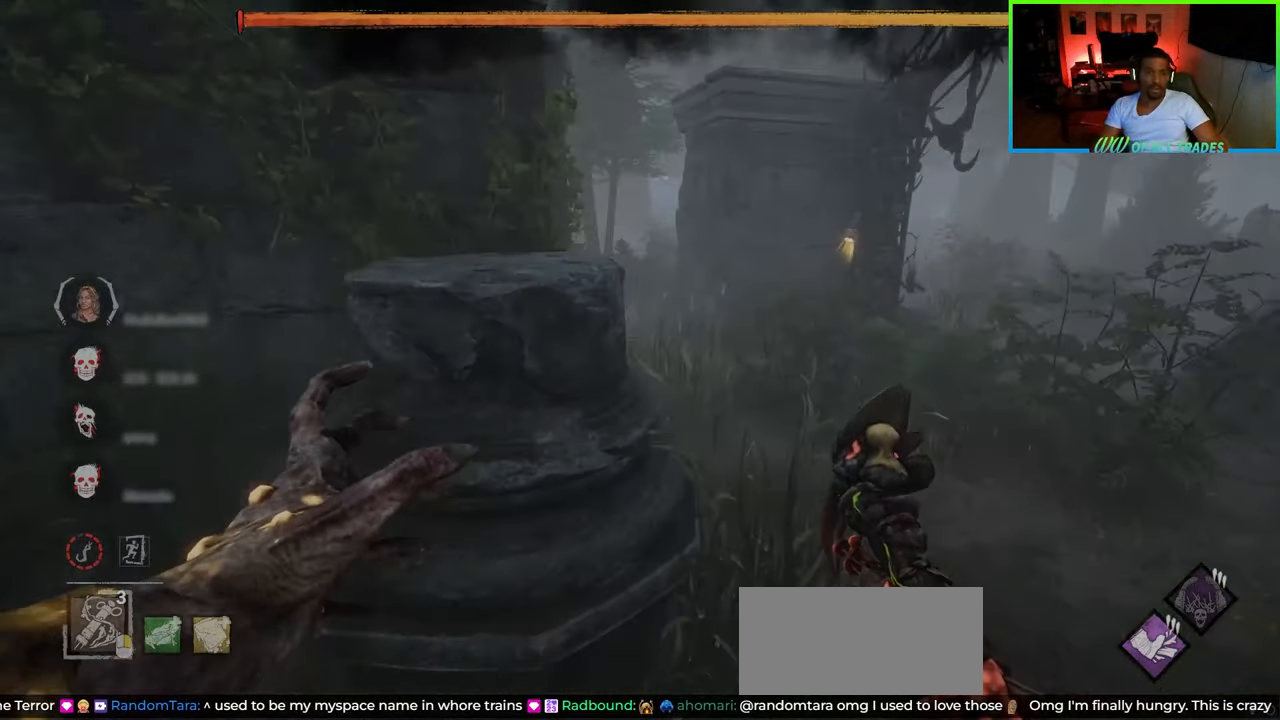
{"keys": ["d", "w"], "mouse": [], "events": [[233, "d", "up"], [333, "d", "down"]]}
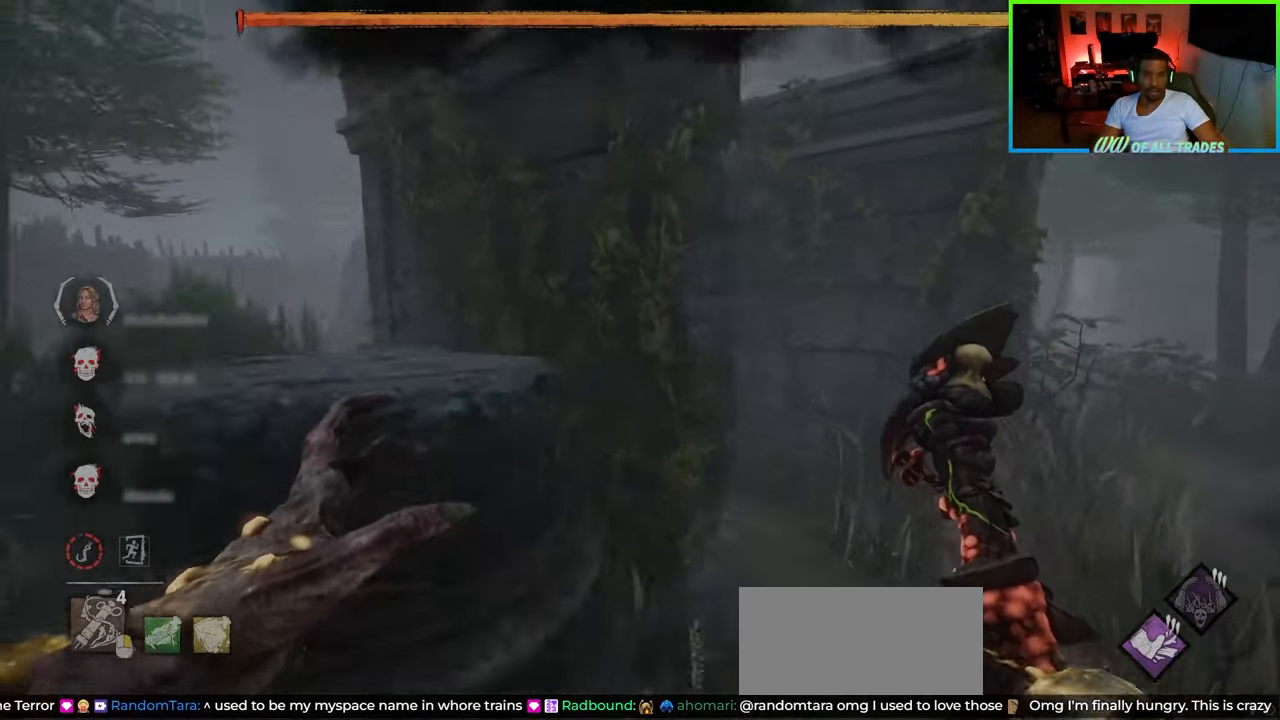
{"keys": ["a", "w"], "mouse": [], "events": [[50, "w", "up"], [133, "w", "down"], [233, "d", "up"], [417, "a", "down"]]}
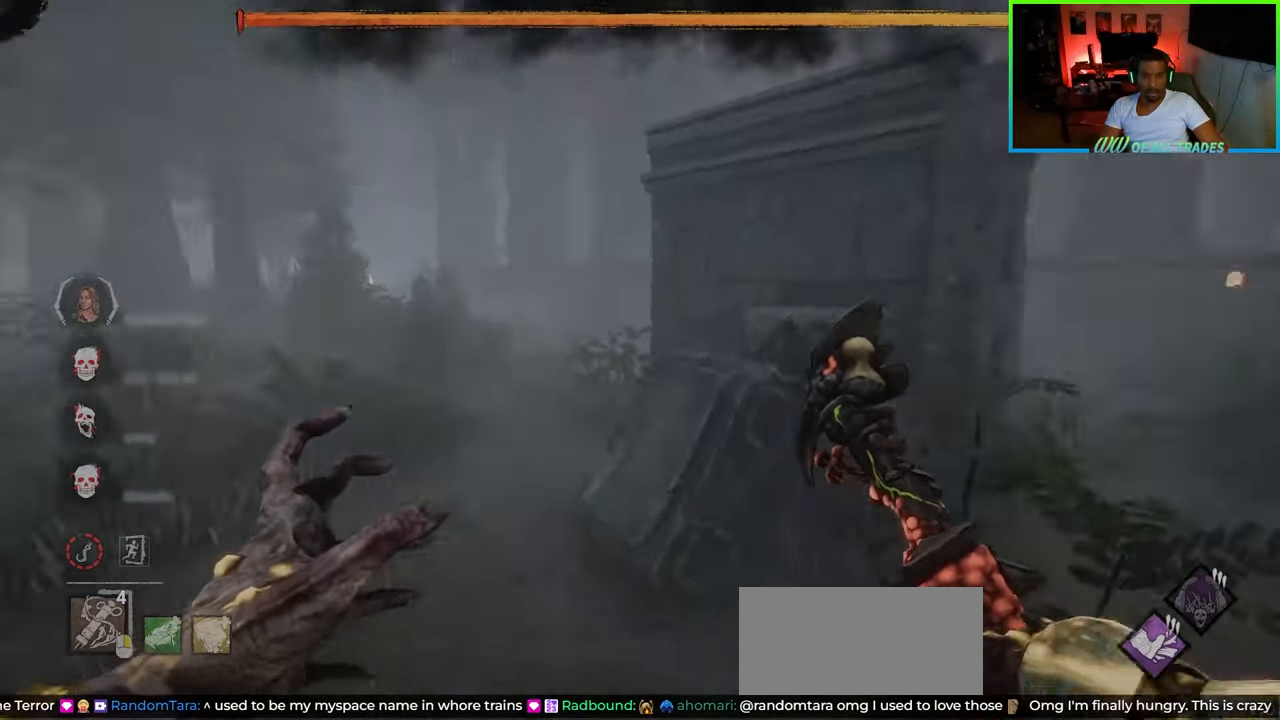
{"keys": ["a", "w"], "mouse": [], "events": [[33, "w", "up"], [433, "w", "down"]]}
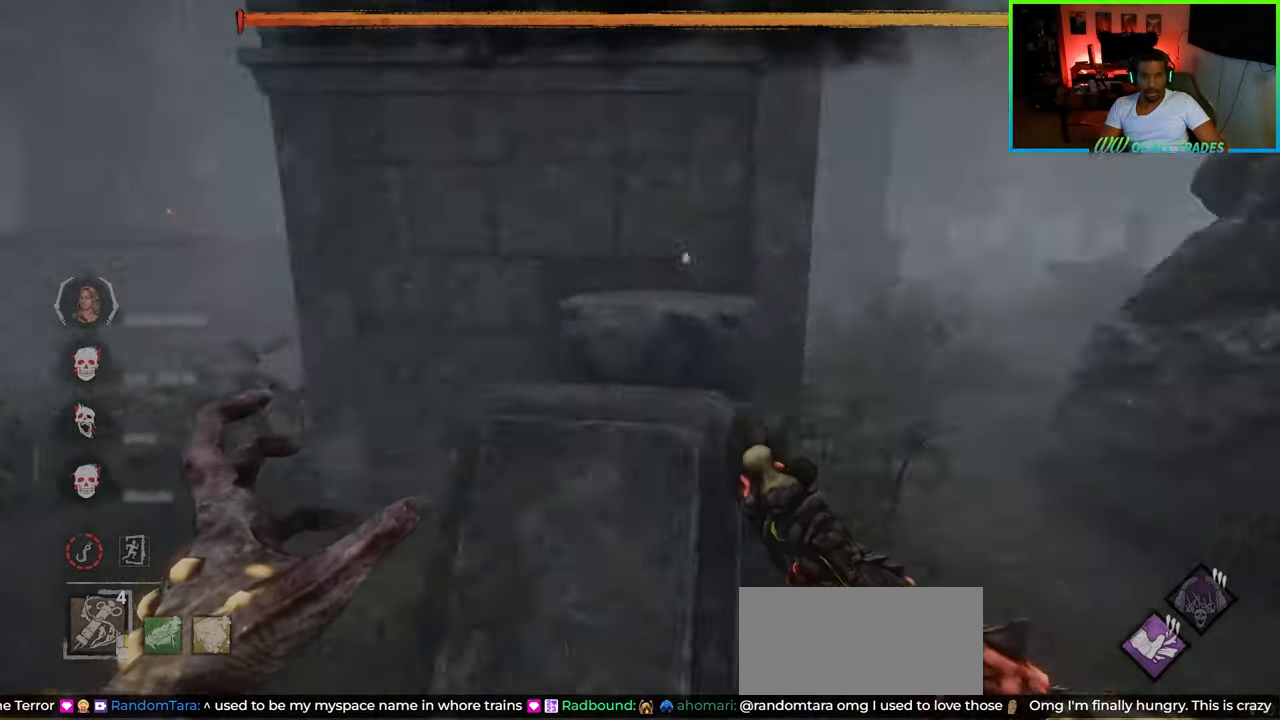
{"keys": ["w"], "mouse": [], "events": [[100, "a", "up"]]}
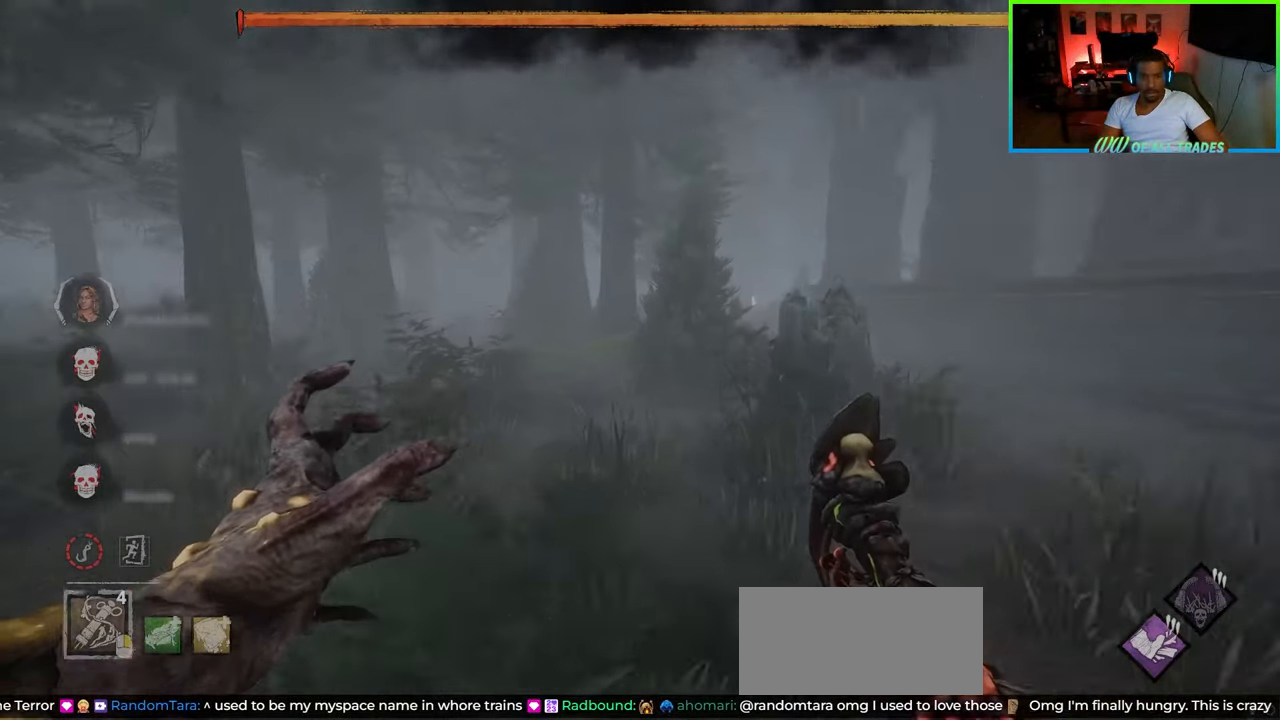
{"keys": ["w"], "mouse": [], "events": [[33, "d", "down"], [333, "d", "up"], [433, "d", "down"], [500, "d", "up"]]}
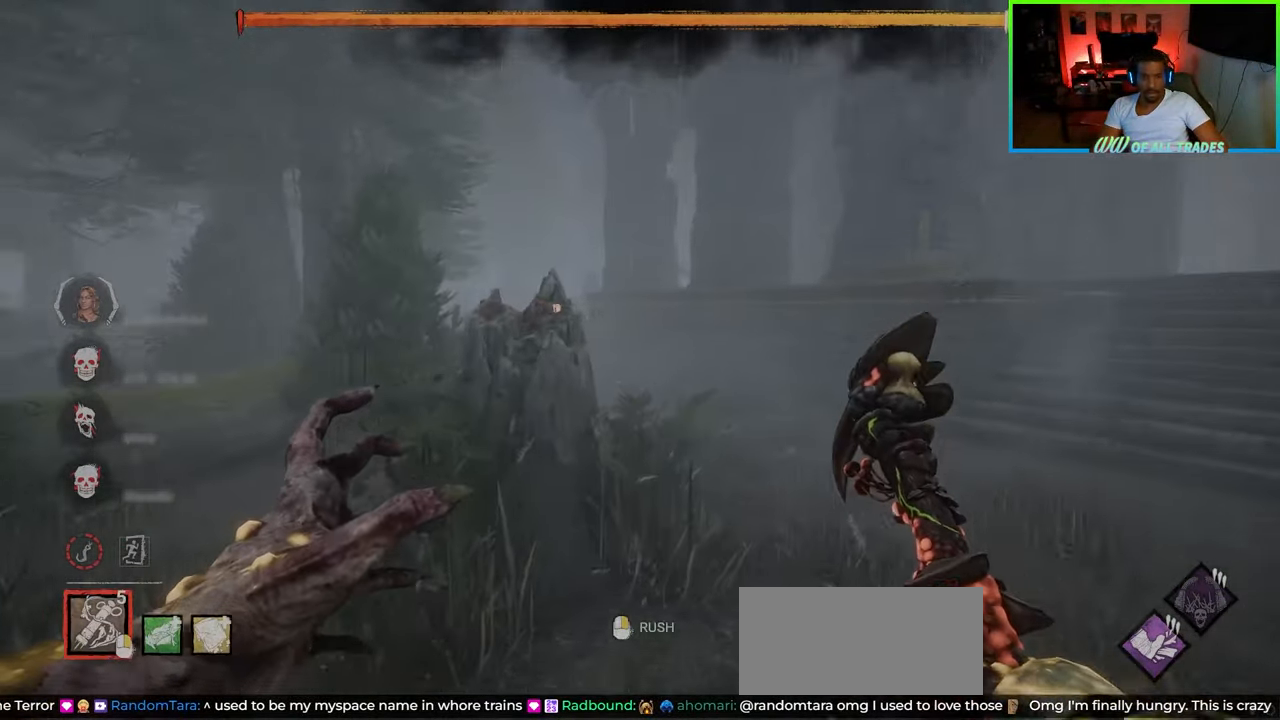
{"keys": ["d", "w"], "mouse": [], "events": [[67, "d", "down"], [167, "d", "up"], [233, "d", "down"]]}
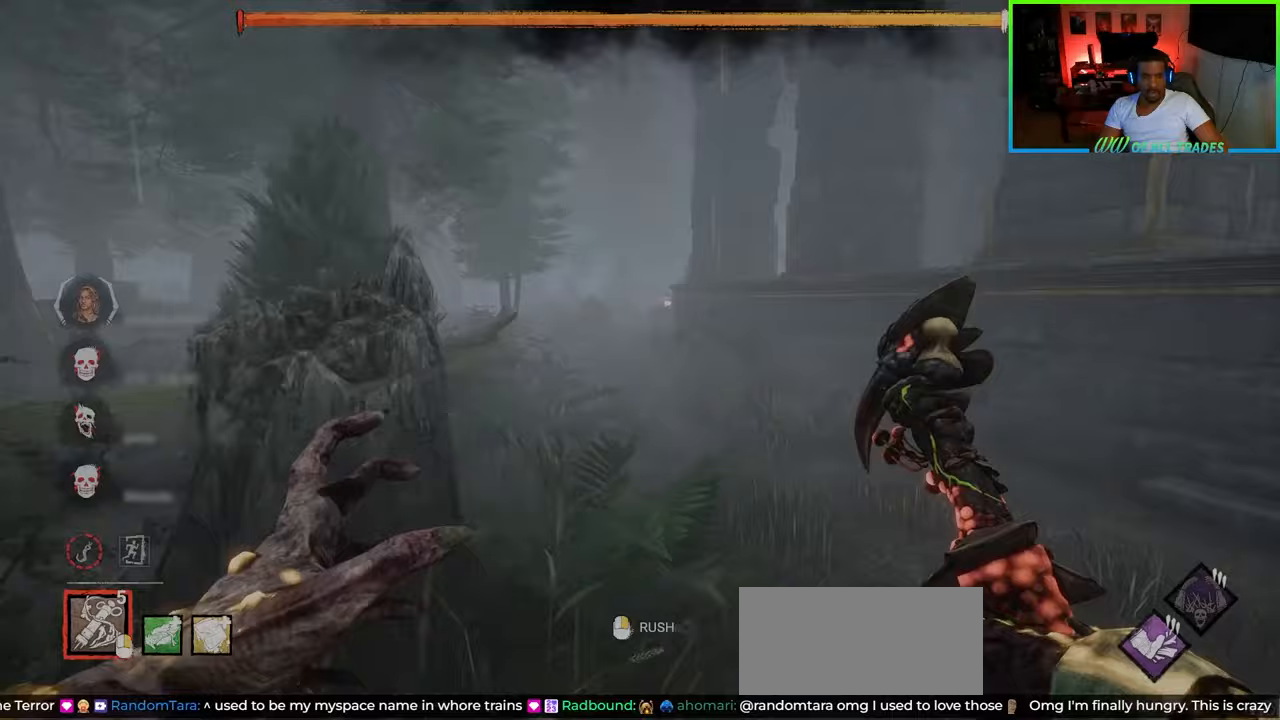
{"keys": ["w"], "mouse": ["right"], "events": [[33, "mouse_right", "down"], [83, "d", "up"]]}
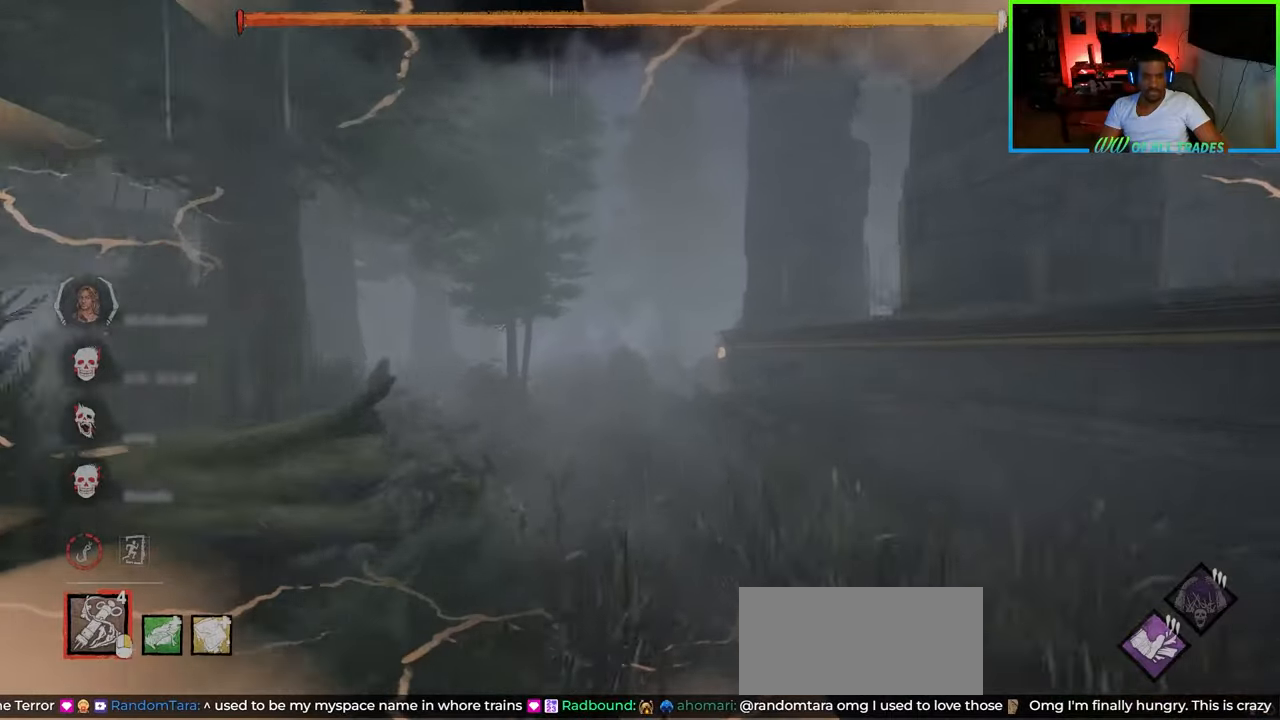
{"keys": ["d", "w"], "mouse": ["right"], "events": [[167, "a", "down"], [300, "a", "up"], [467, "d", "down"]]}
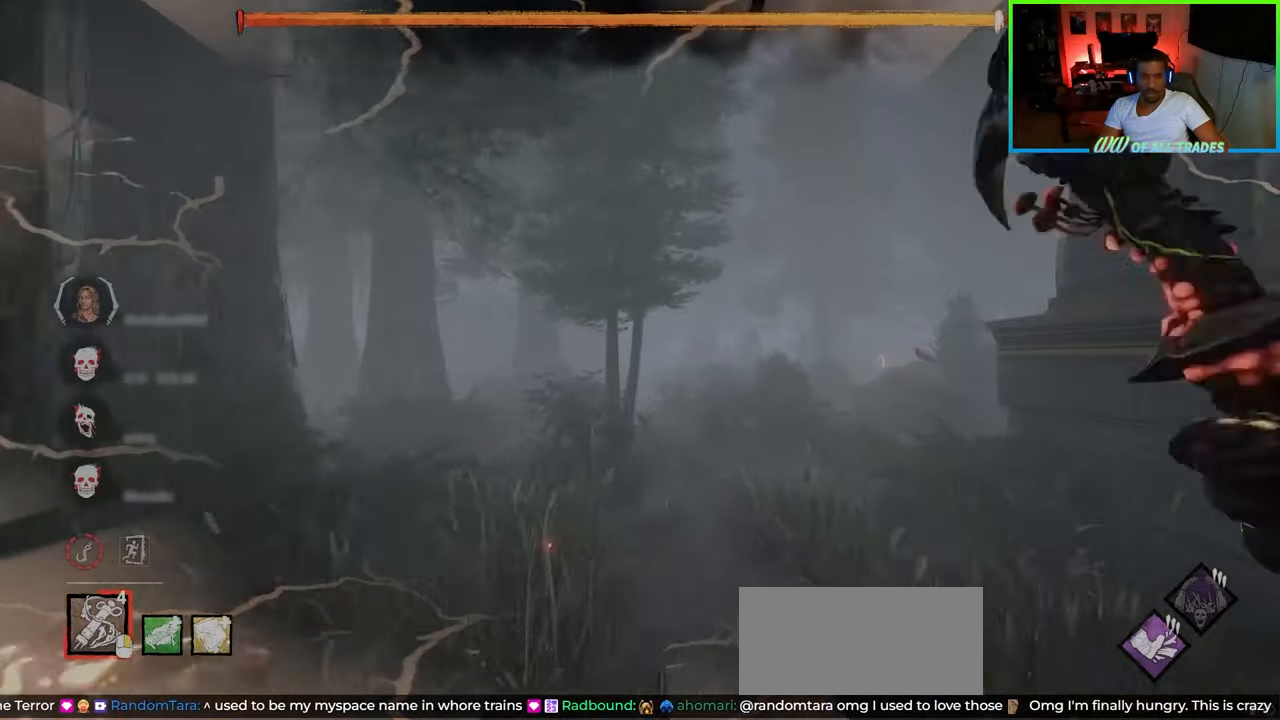
{"keys": ["d", "w"], "mouse": ["right"], "events": [[83, "d", "up"], [400, "d", "down"]]}
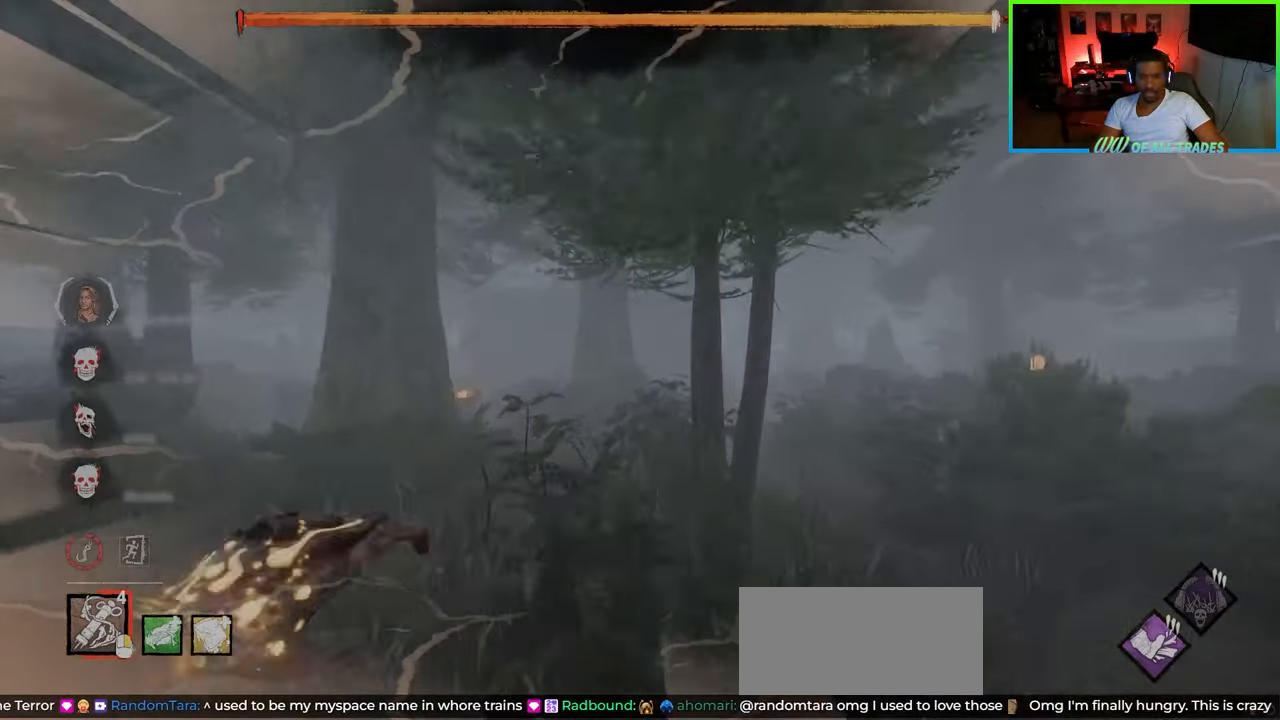
{"keys": ["d", "w"], "mouse": [], "events": [[183, "mouse_right", "up"]]}
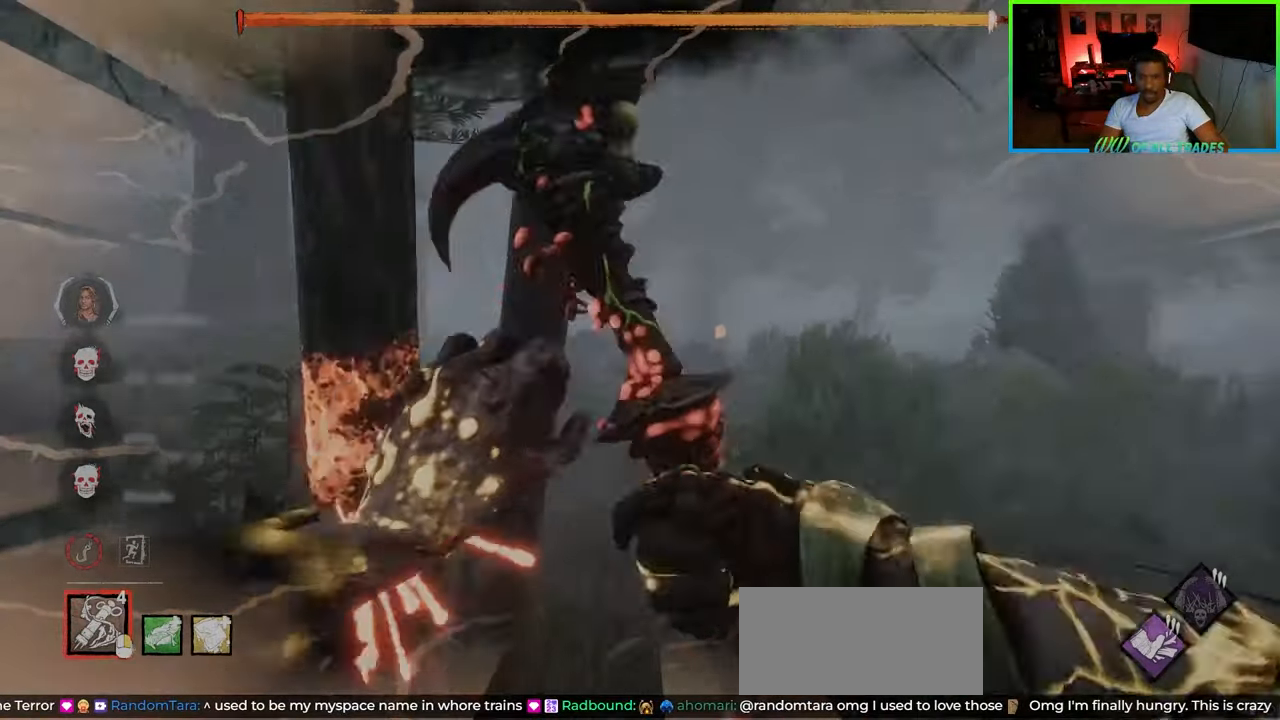
{"keys": ["a", "w"], "mouse": ["right"], "events": [[317, "mouse_right", "down"], [400, "d", "up"], [417, "a", "down"]]}
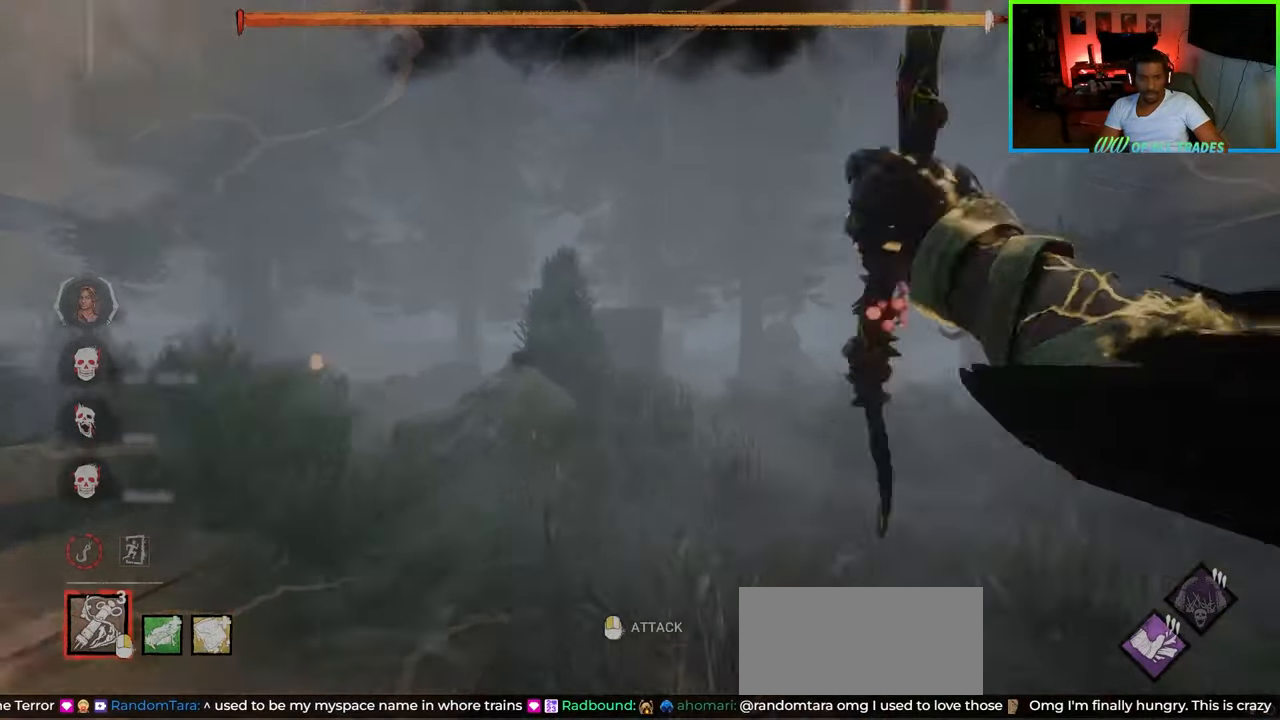
{"keys": ["d", "w"], "mouse": ["right"], "events": [[50, "a", "up"], [83, "d", "down"]]}
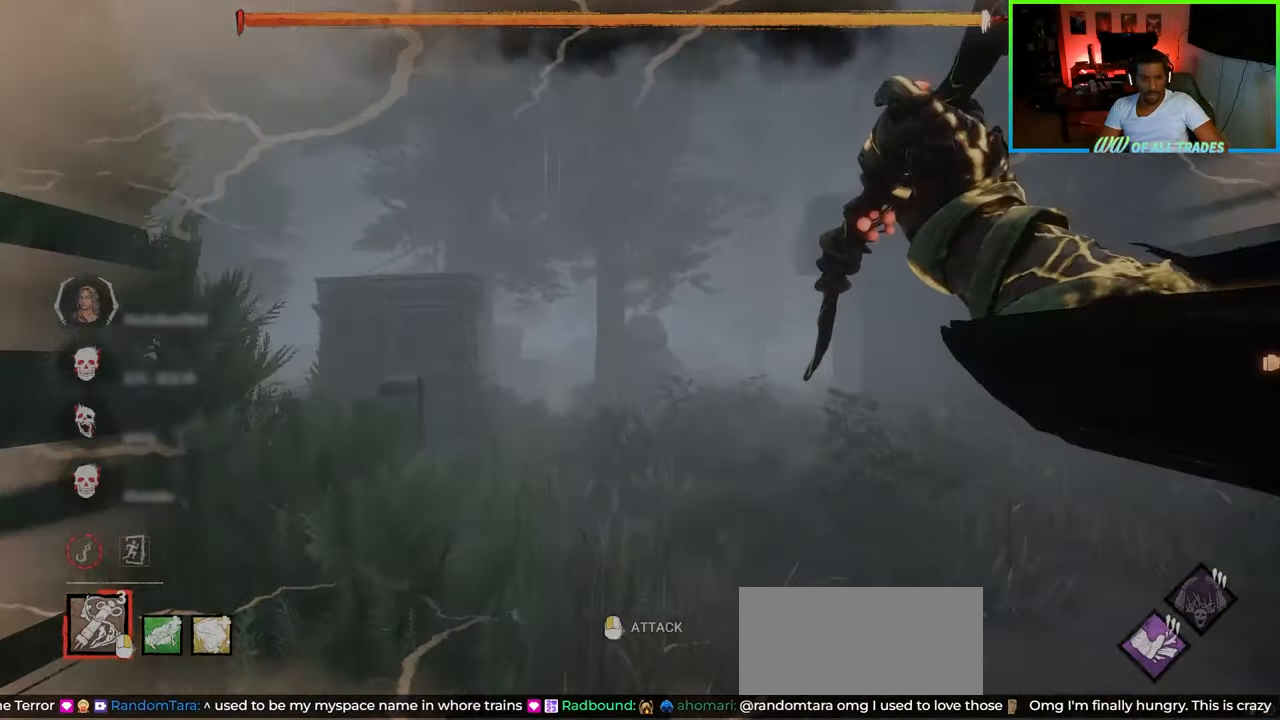
{"keys": ["w"], "mouse": [], "events": [[17, "mouse_right", "up"], [333, "a", "down"], [333, "d", "up"], [500, "a", "up"]]}
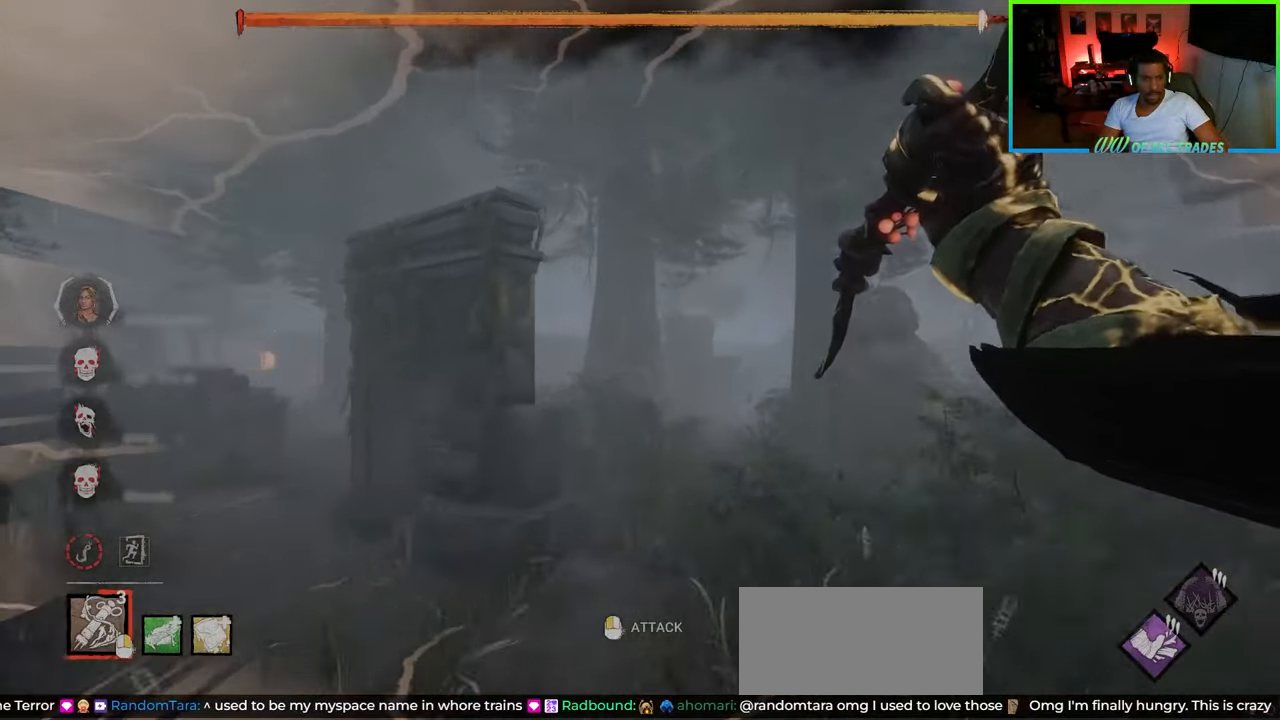
{"keys": ["a", "w"], "mouse": [], "events": [[83, "d", "down"], [167, "d", "up"], [183, "a", "down"]]}
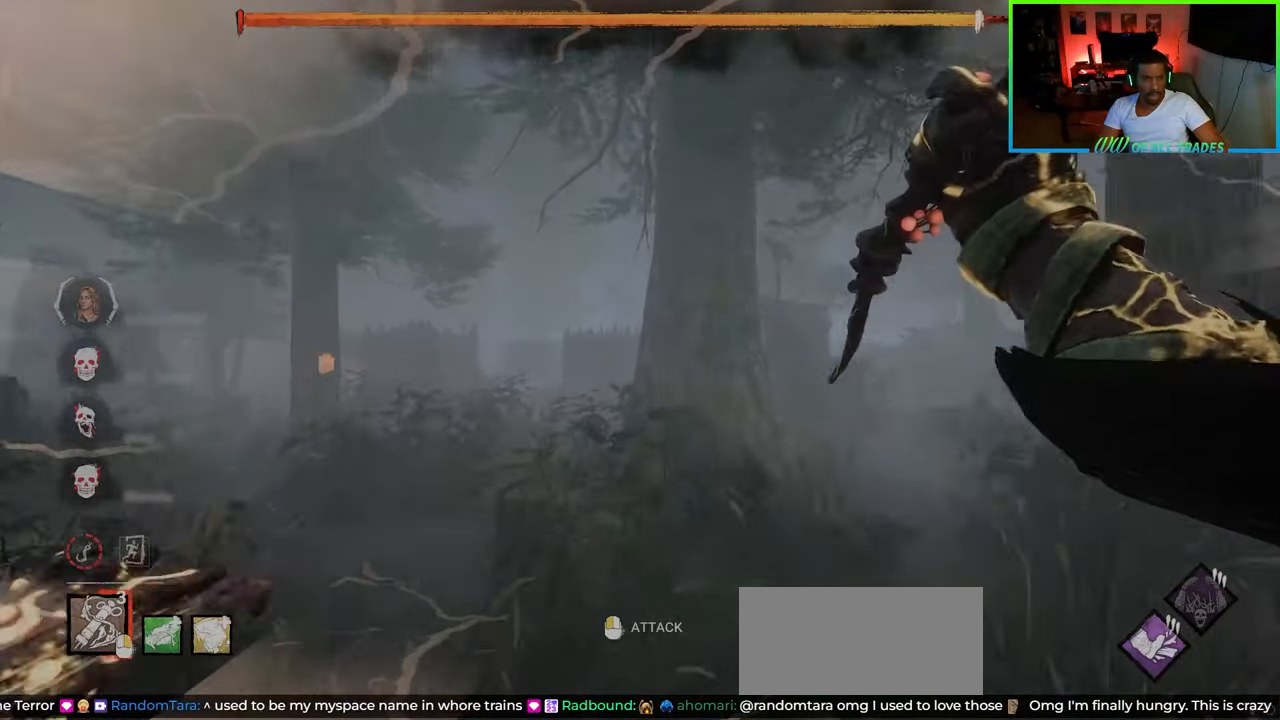
{"keys": ["a", "w"], "mouse": [], "events": [[67, "a", "up"], [500, "a", "down"]]}
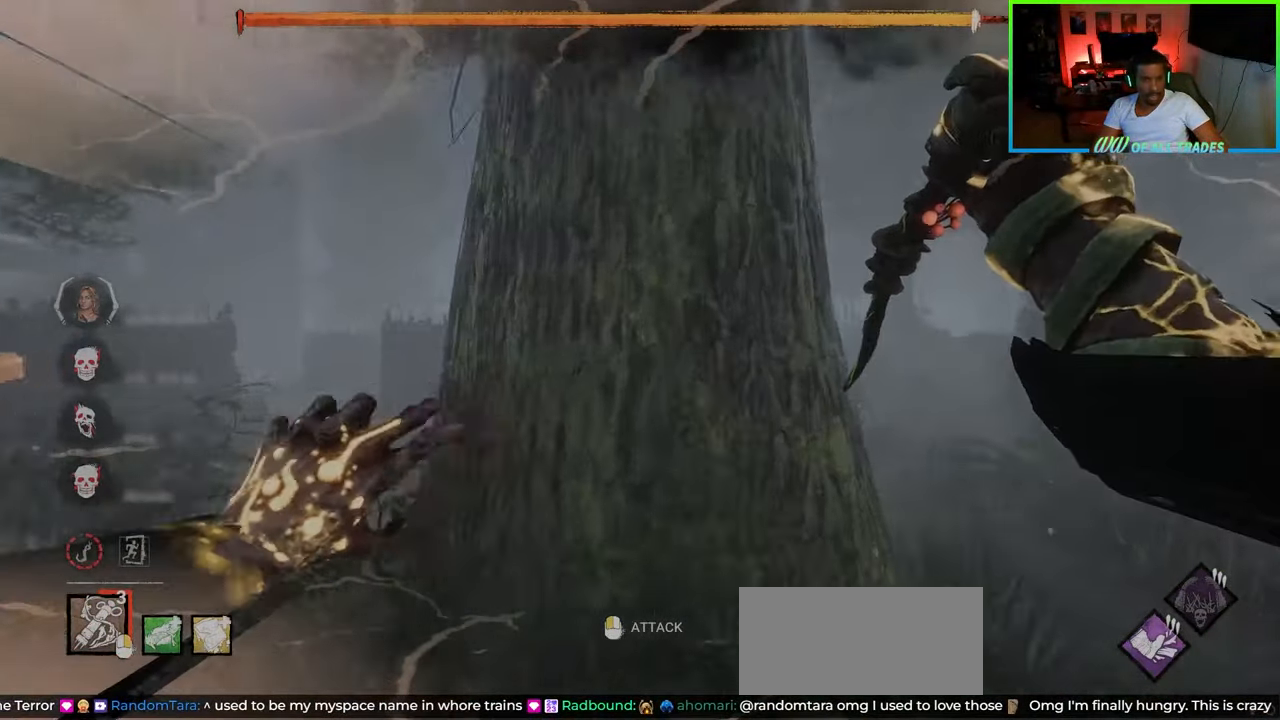
{"keys": ["w"], "mouse": ["right"], "events": [[383, "a", "up"], [467, "mouse_right", "down"]]}
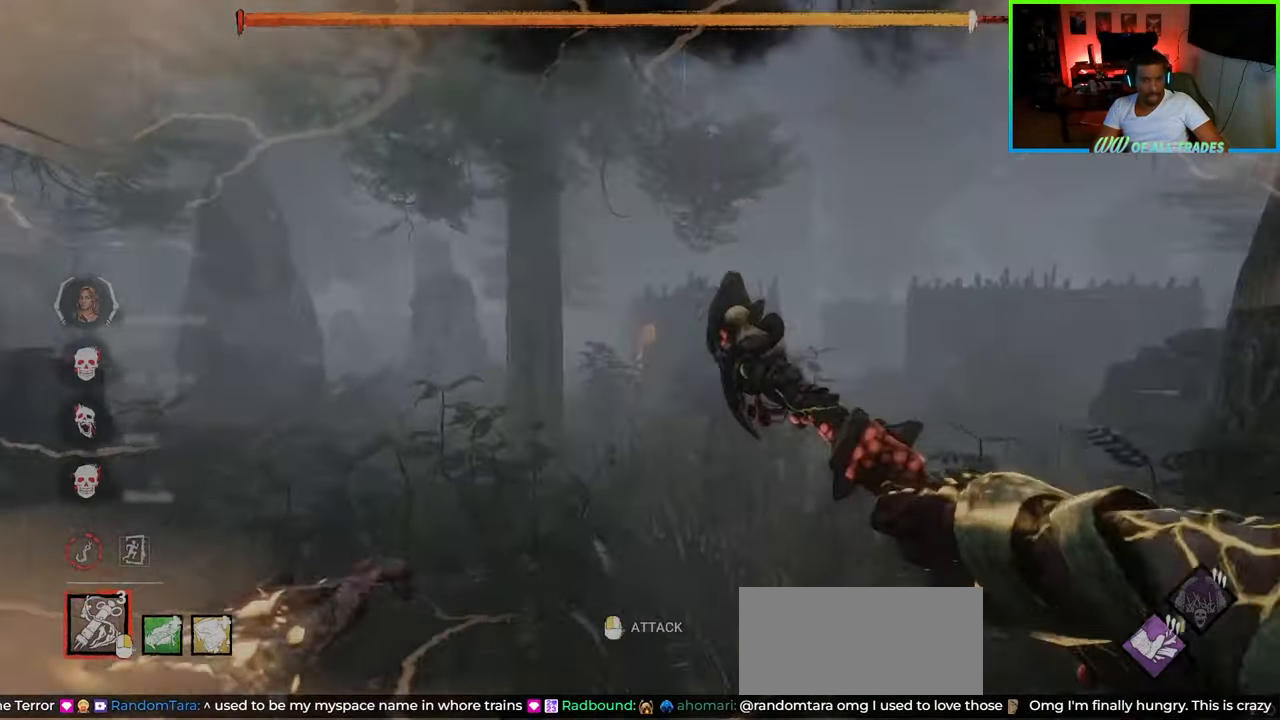
{"keys": ["w"], "mouse": [], "events": [[133, "mouse_right", "up"]]}
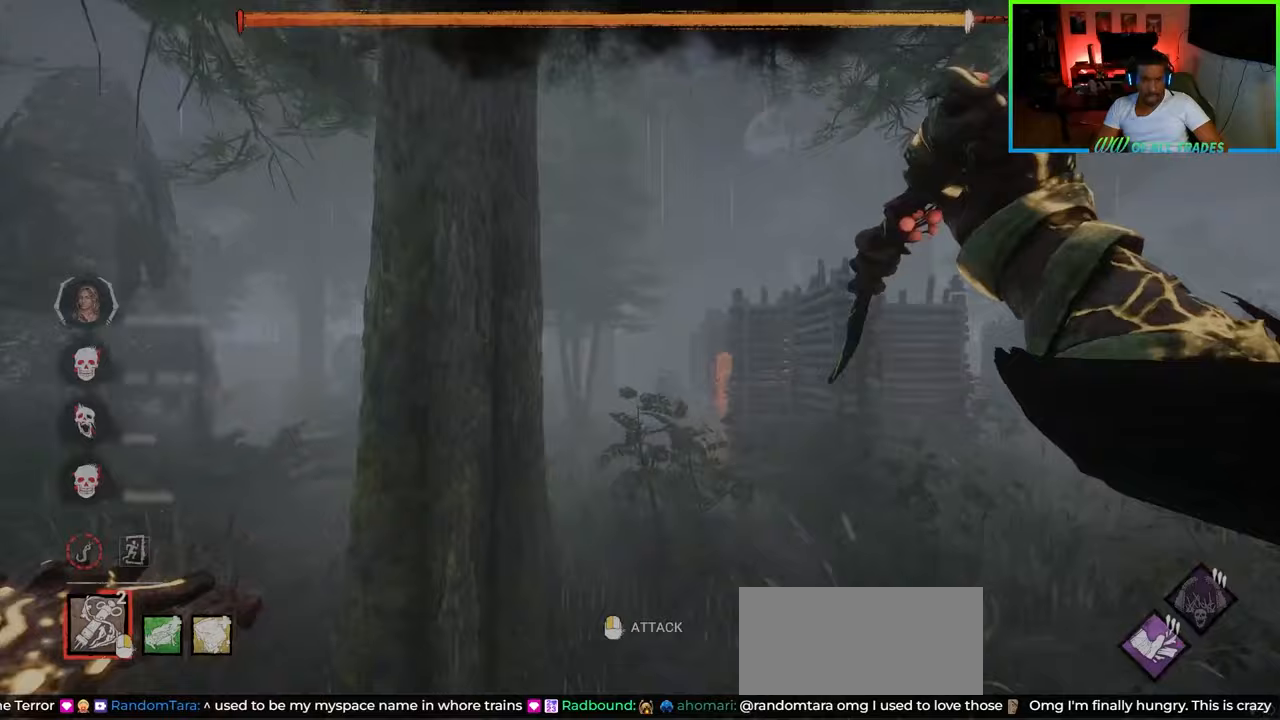
{"keys": ["w"], "mouse": [], "events": [[200, "a", "down"], [400, "a", "up"]]}
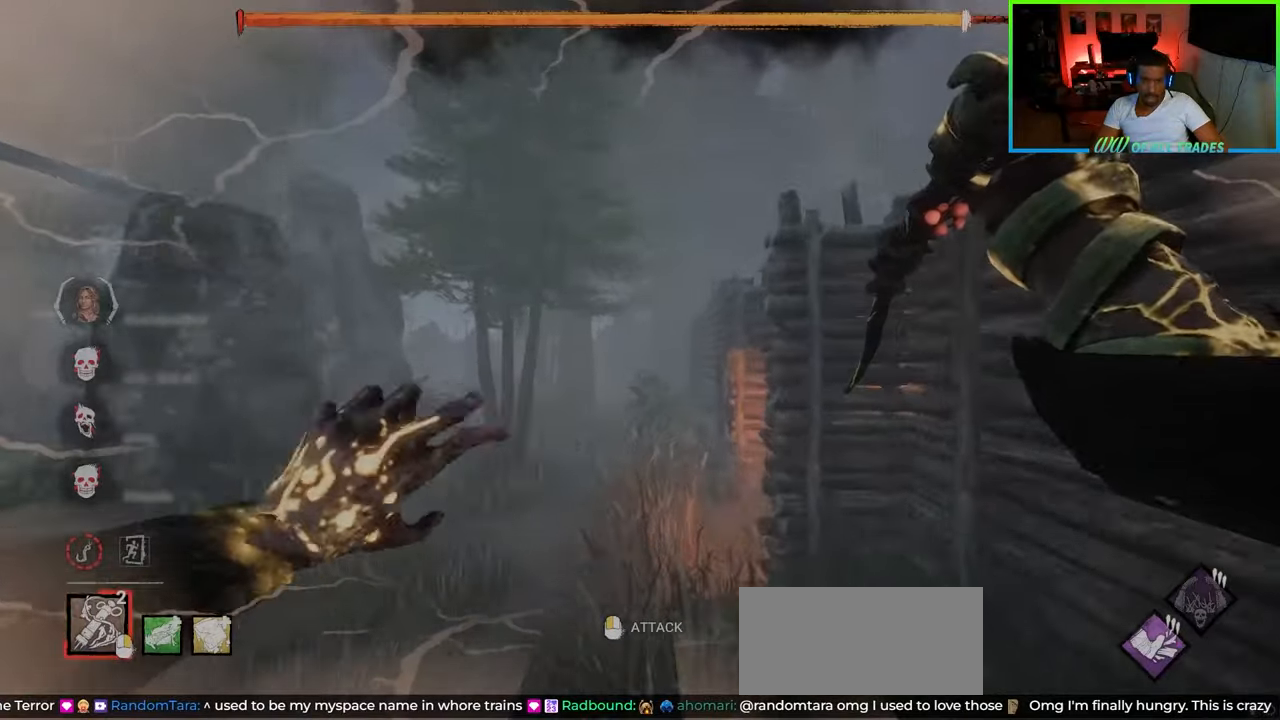
{"keys": ["w"], "mouse": [], "events": []}
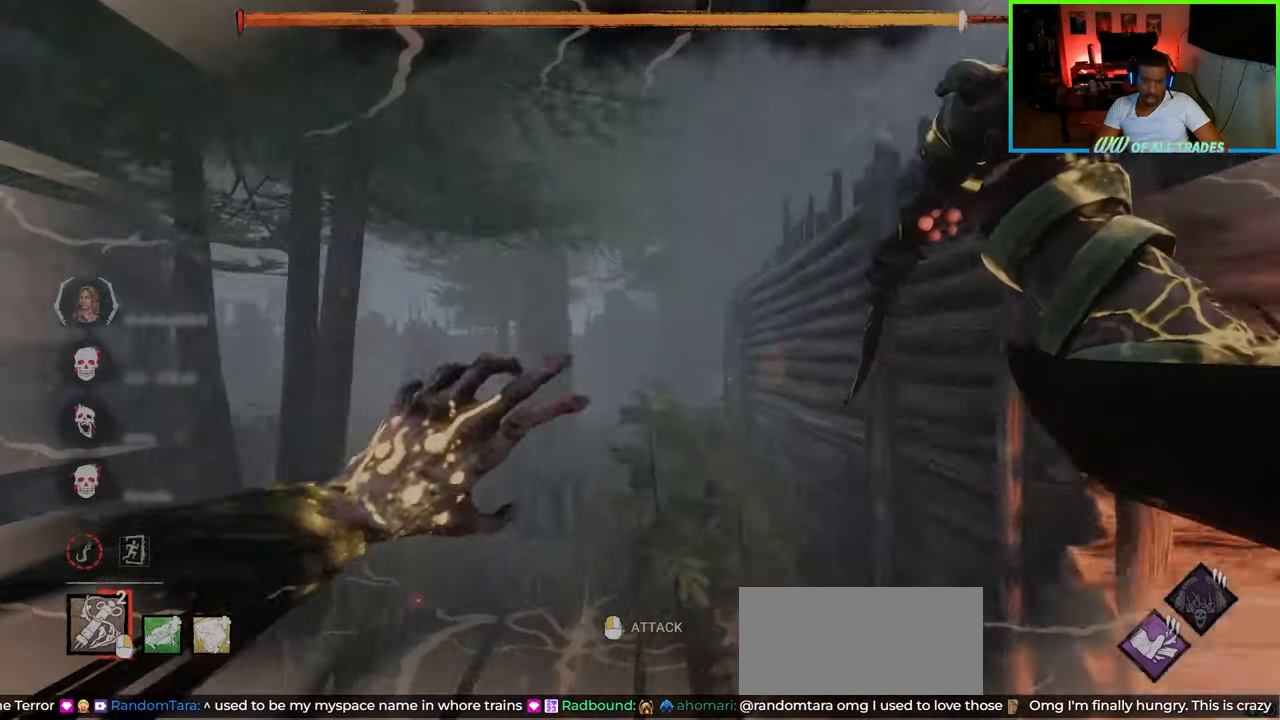
{"keys": ["w"], "mouse": [], "events": []}
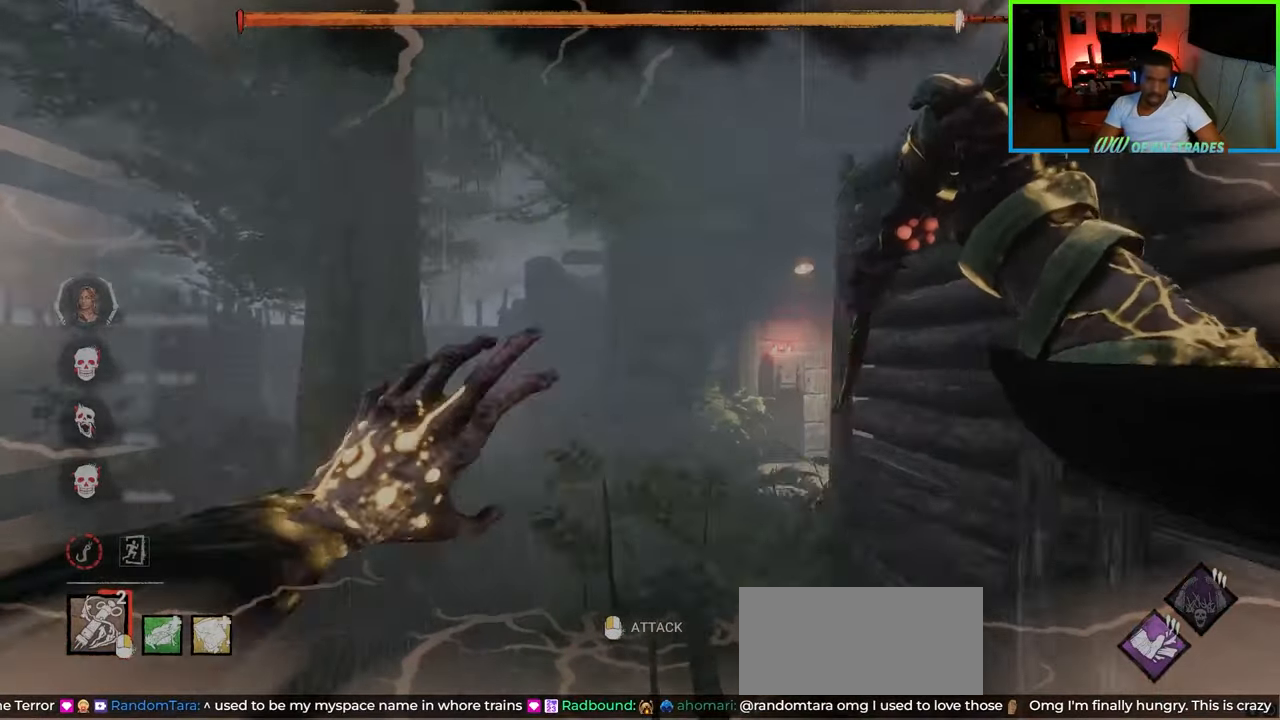
{"keys": ["d", "w"], "mouse": ["left"], "events": [[17, "d", "down"], [483, "mouse_left", "down"]]}
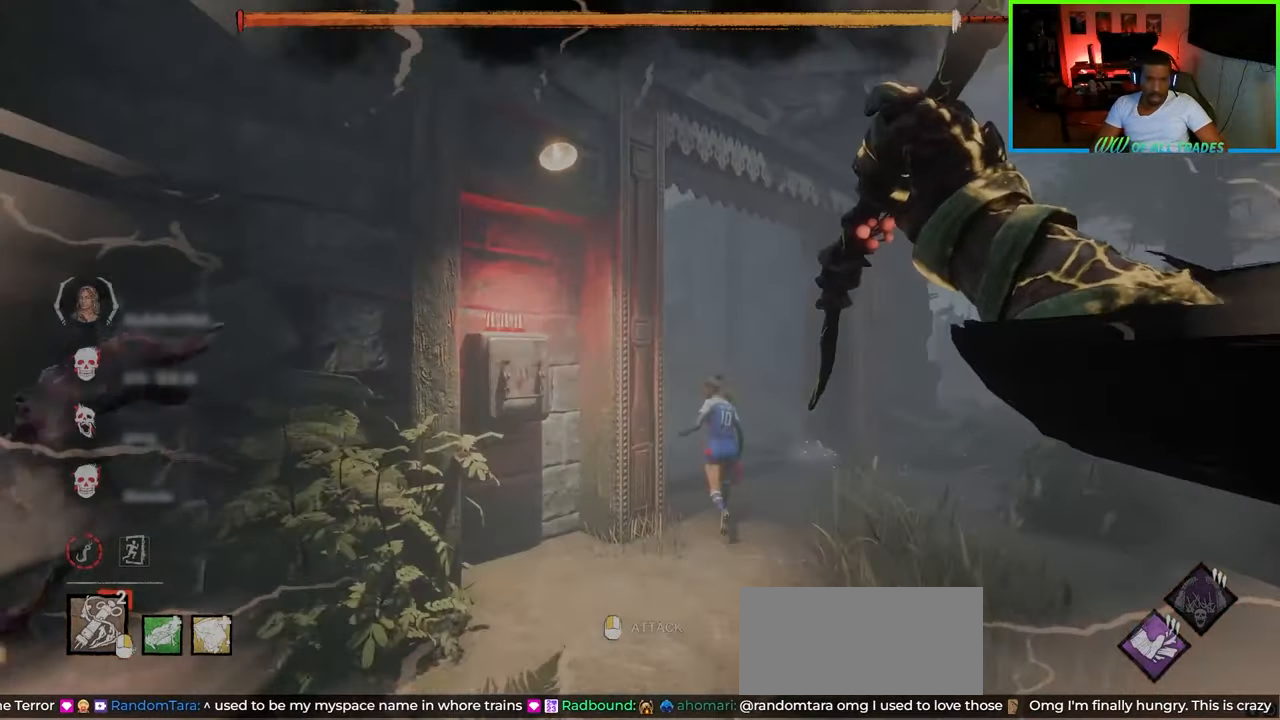
{"keys": ["w"], "mouse": ["left"], "events": [[33, "d", "up"], [233, "mouse_left", "up"], [267, "mouse_left", "down"], [283, "d", "down"], [333, "mouse_left", "up"], [383, "d", "up"], [383, "mouse_left", "down"], [433, "mouse_left", "up"], [467, "mouse_left", "down"]]}
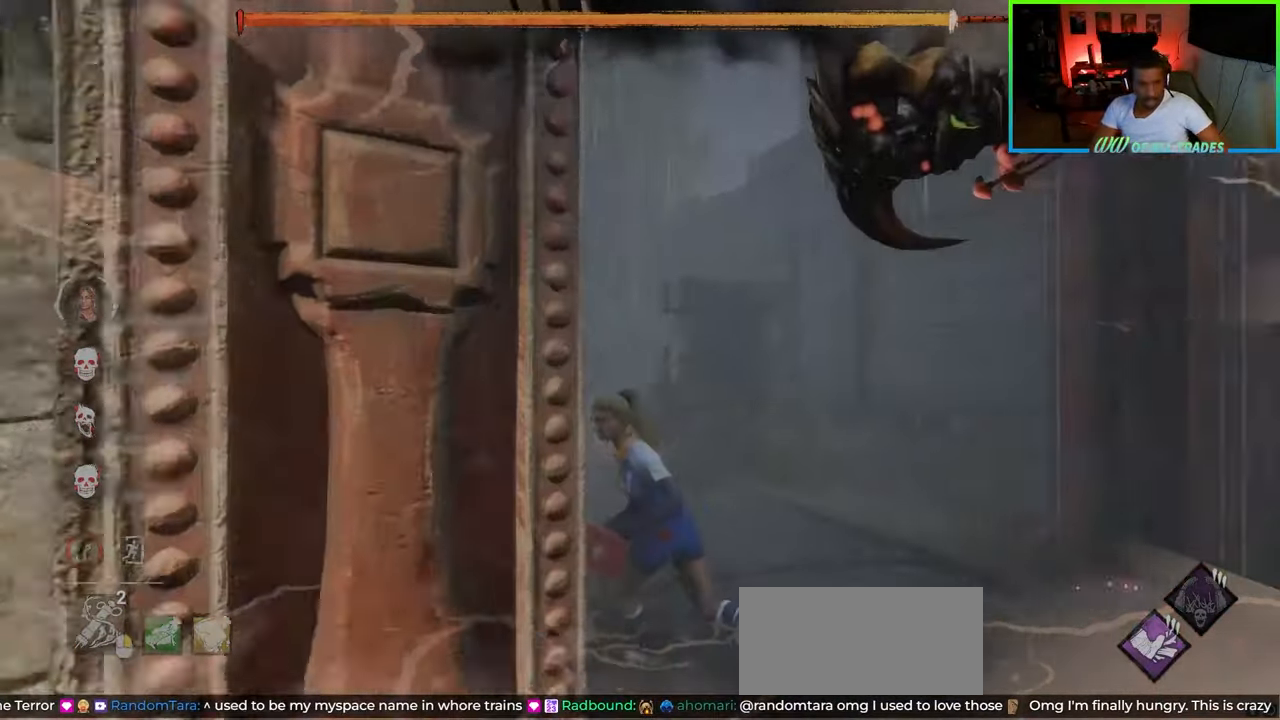
{"keys": ["d", "w"], "mouse": [], "events": [[50, "mouse_left", "up"], [83, "mouse_left", "down"], [233, "d", "down"], [283, "mouse_left", "up"]]}
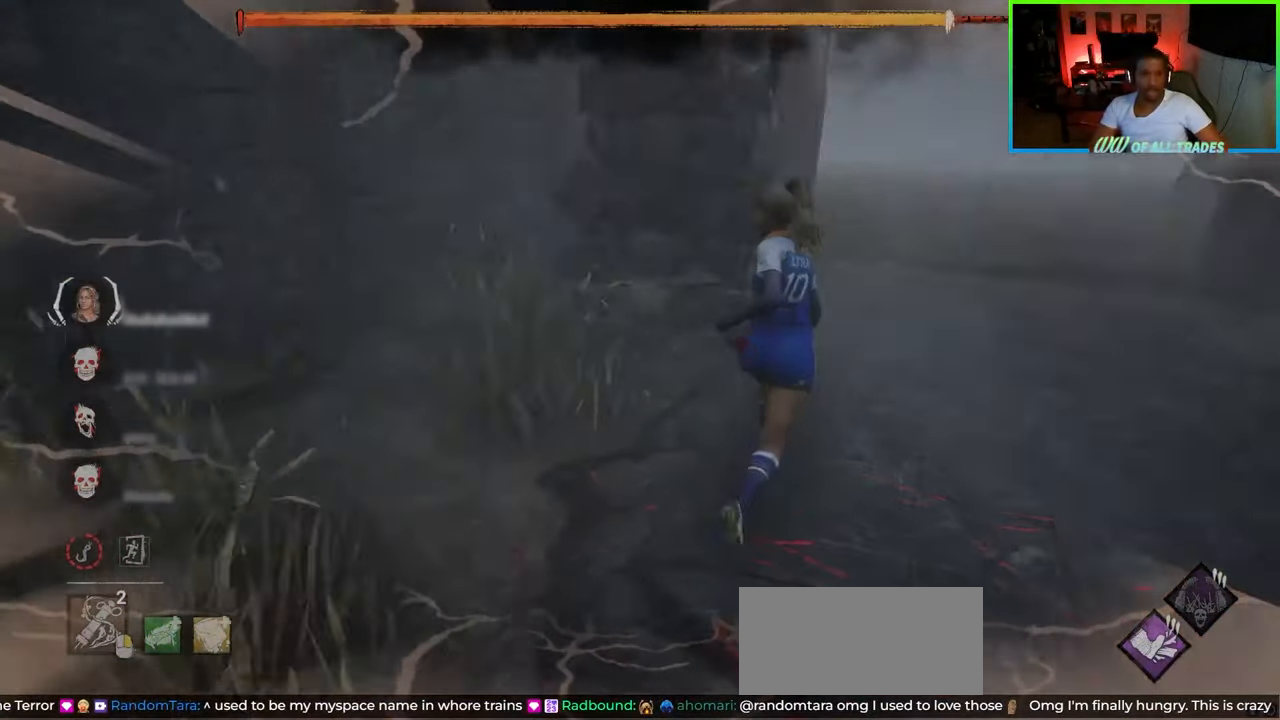
{"keys": ["d", "w"], "mouse": [], "events": [[133, "d", "up"], [250, "d", "down"], [333, "d", "up"], [400, "d", "down"]]}
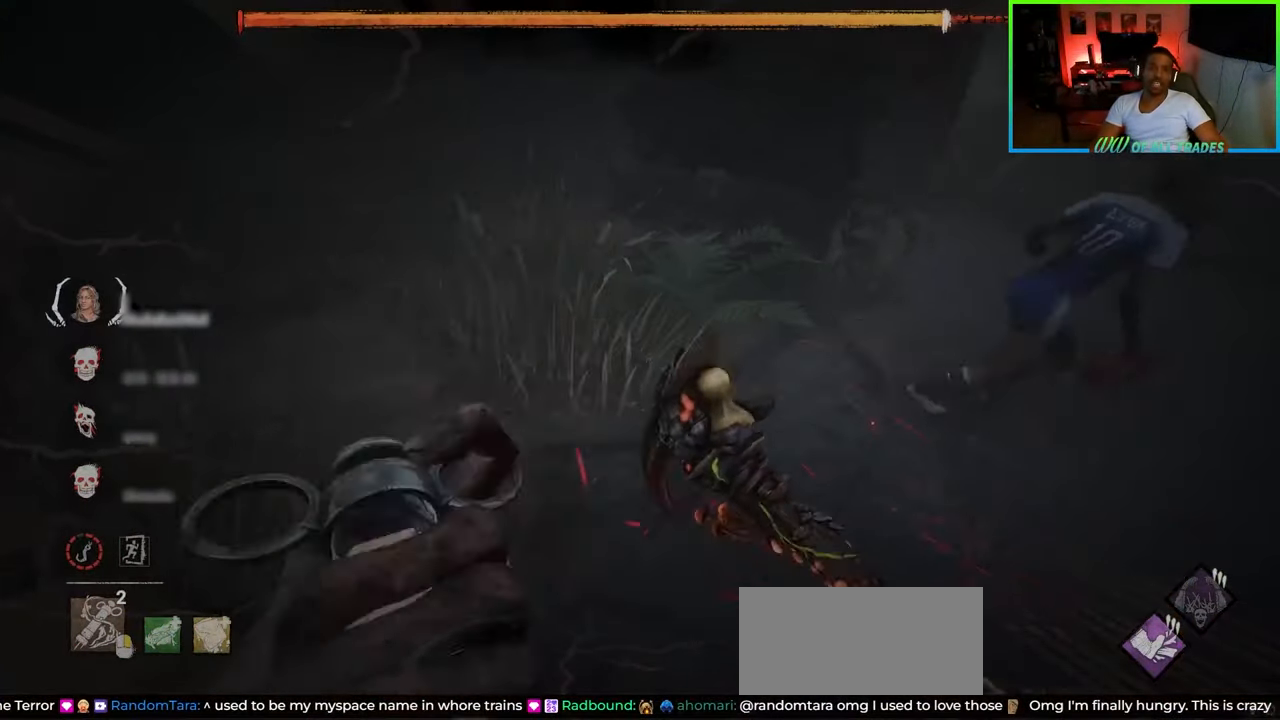
{"keys": ["d", "w"], "mouse": [], "events": [[33, "d", "up"], [117, "d", "down"], [233, "d", "up"], [467, "d", "down"]]}
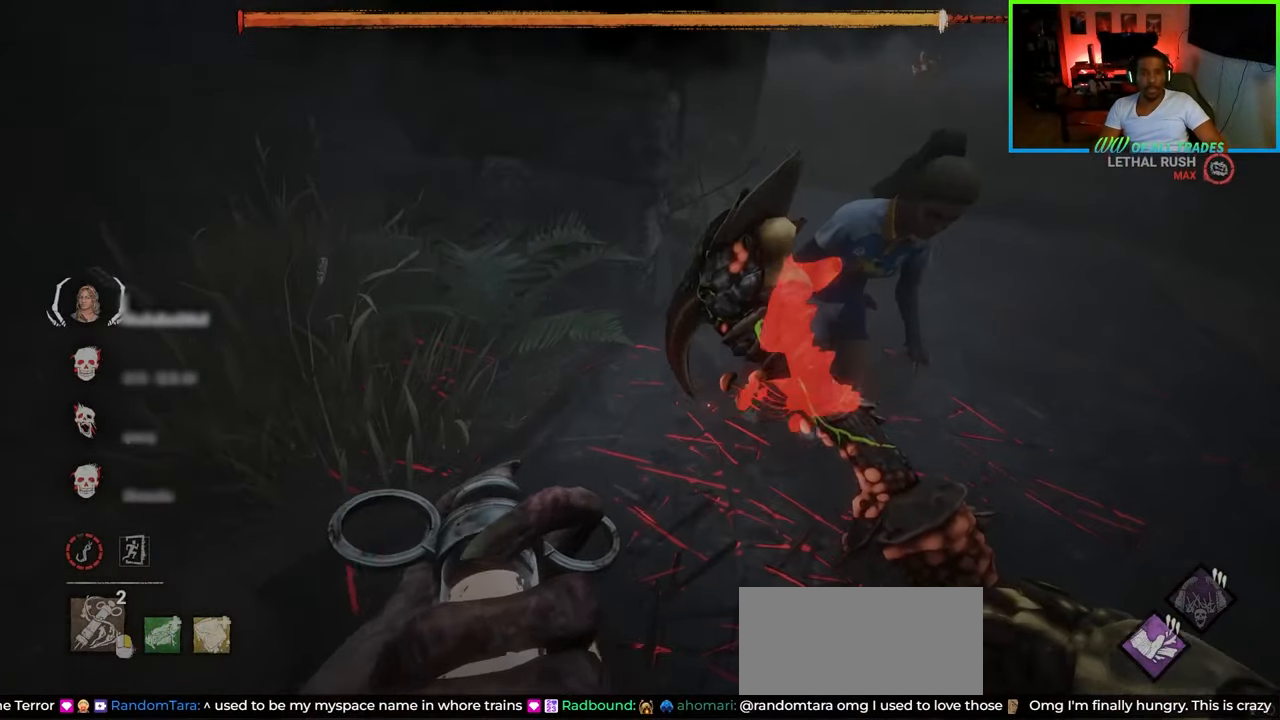
{"keys": ["w"], "mouse": [], "events": [[367, "d", "up"]]}
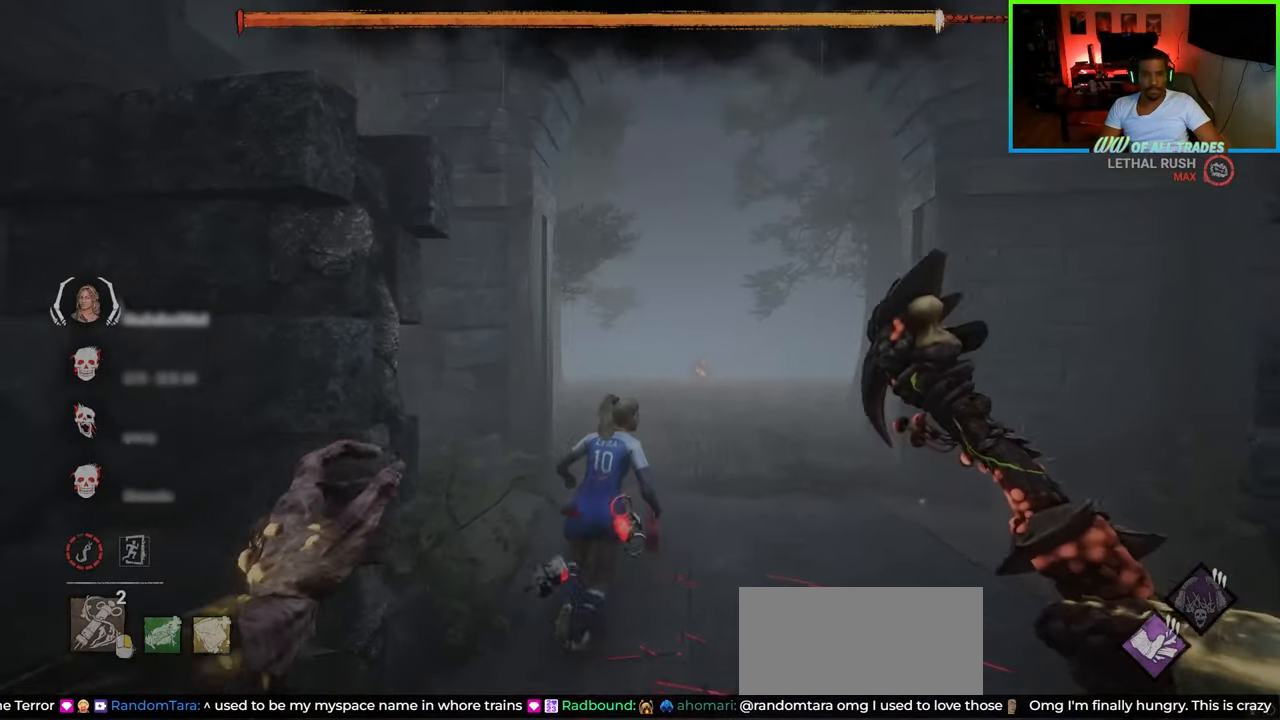
{"keys": ["w"], "mouse": [], "events": [[317, "d", "down"], [400, "d", "up"]]}
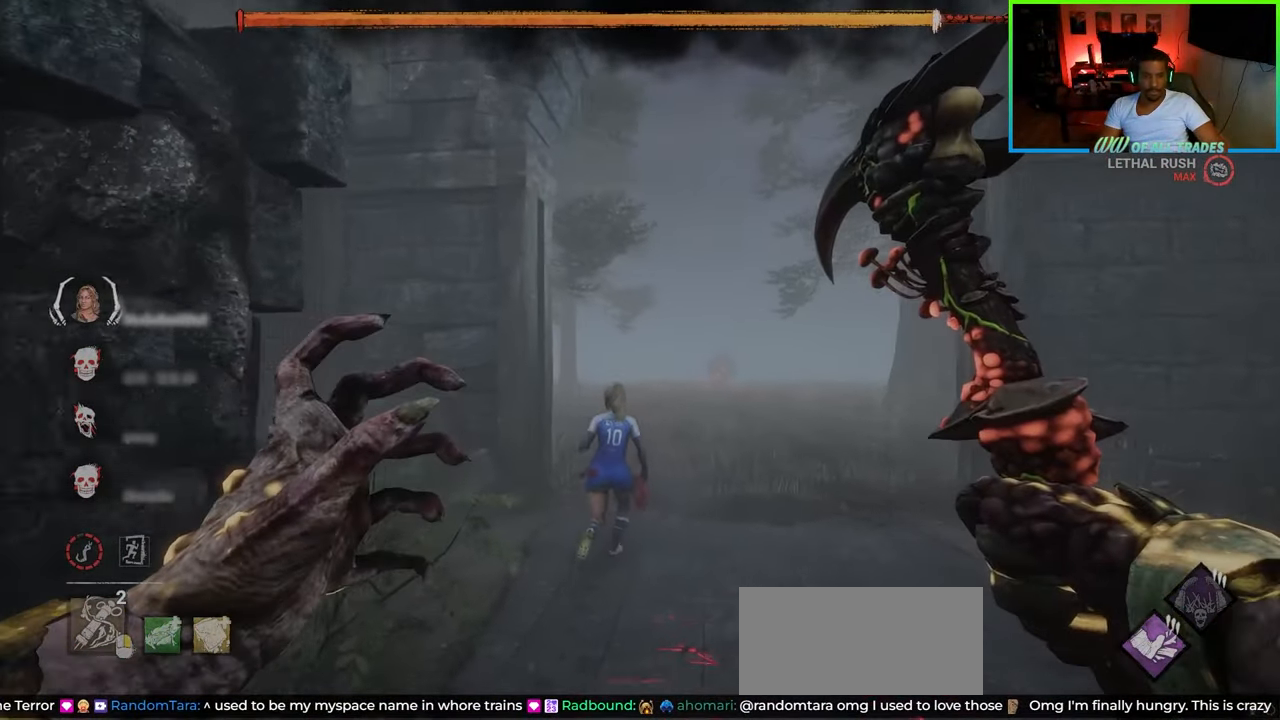
{"keys": ["a", "s"], "mouse": [], "events": [[50, "w", "up"], [233, "a", "down"], [233, "s", "down"]]}